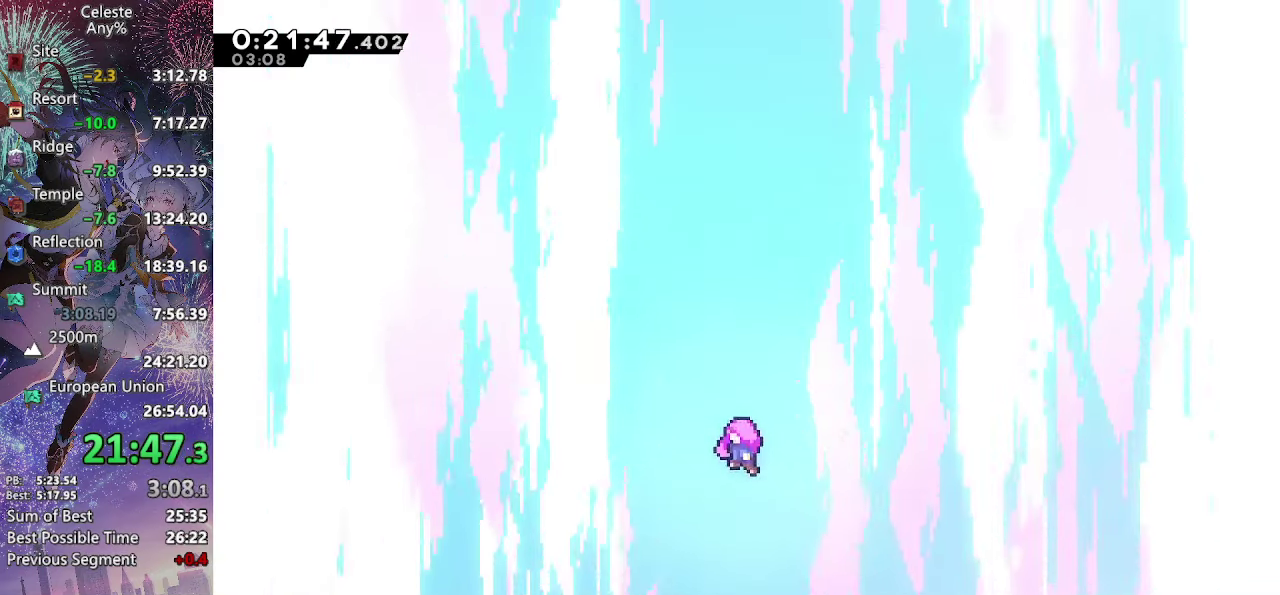
Gameplay with a controller (PlayStation layout); each line is a JSON object with the inputs held at the frame after it. "events" lists button and stick changes between this image and that frame as [ms after this image, input, new state], when the widget could be followed in between. Not read: L3 R3 right_stick.
{"buttons": ["DPAD_RIGHT"], "left_stick": "center", "events": [[450, "DPAD_RIGHT", "down"]]}
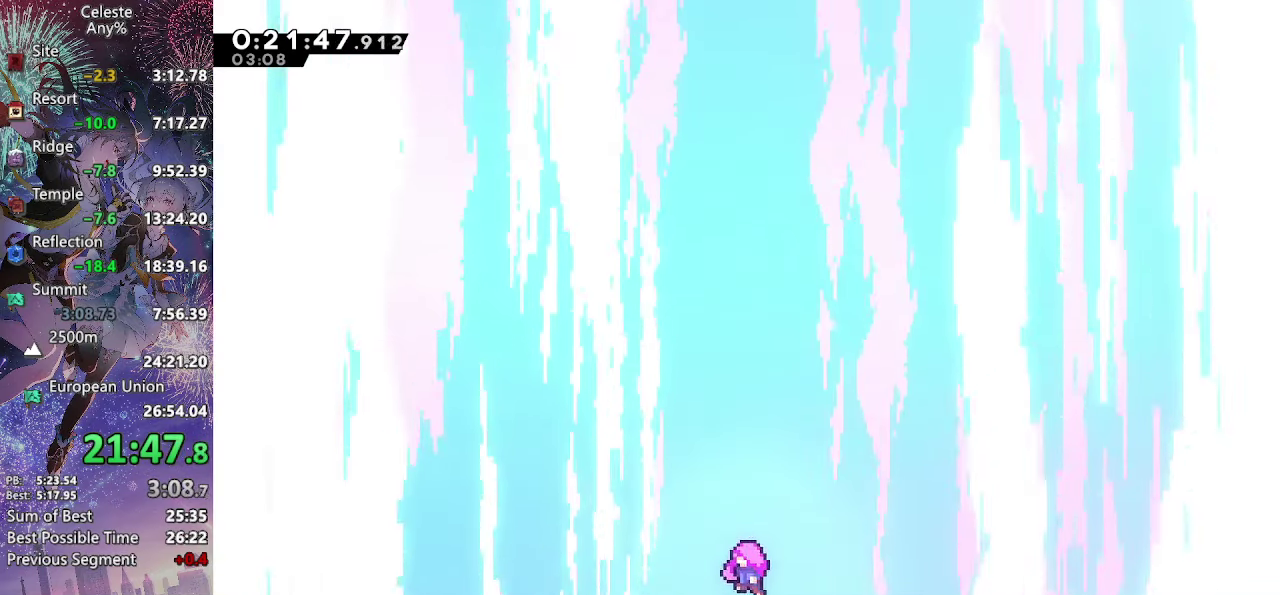
{"buttons": ["DPAD_RIGHT"], "left_stick": "center", "events": []}
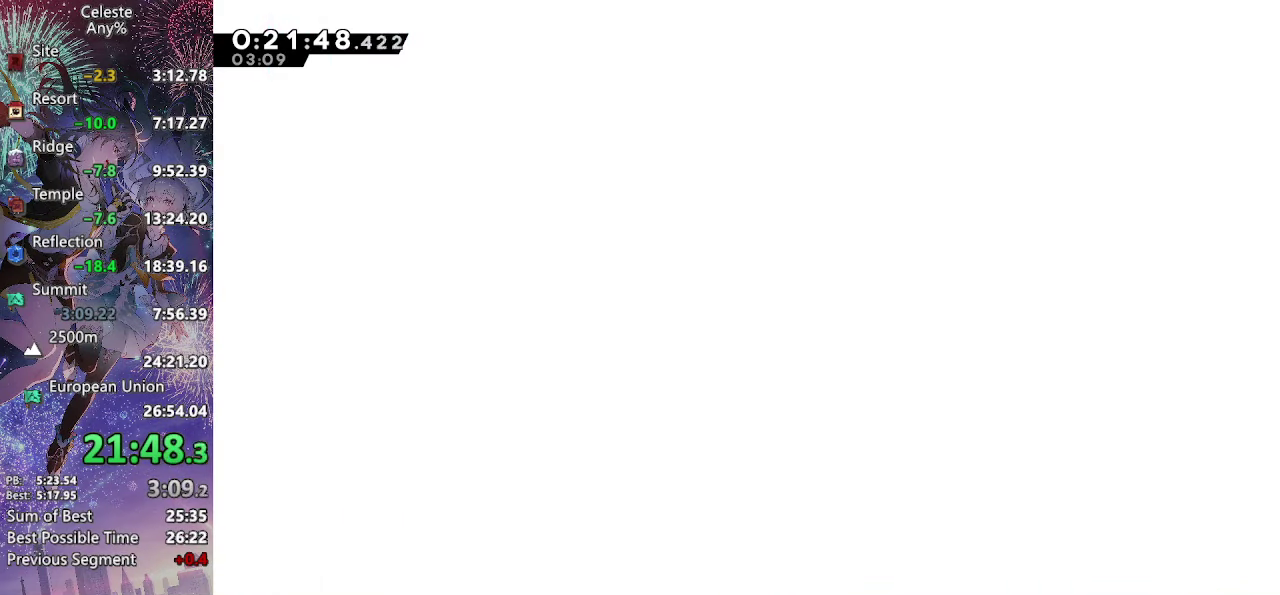
{"buttons": ["DPAD_RIGHT"], "left_stick": "center", "events": []}
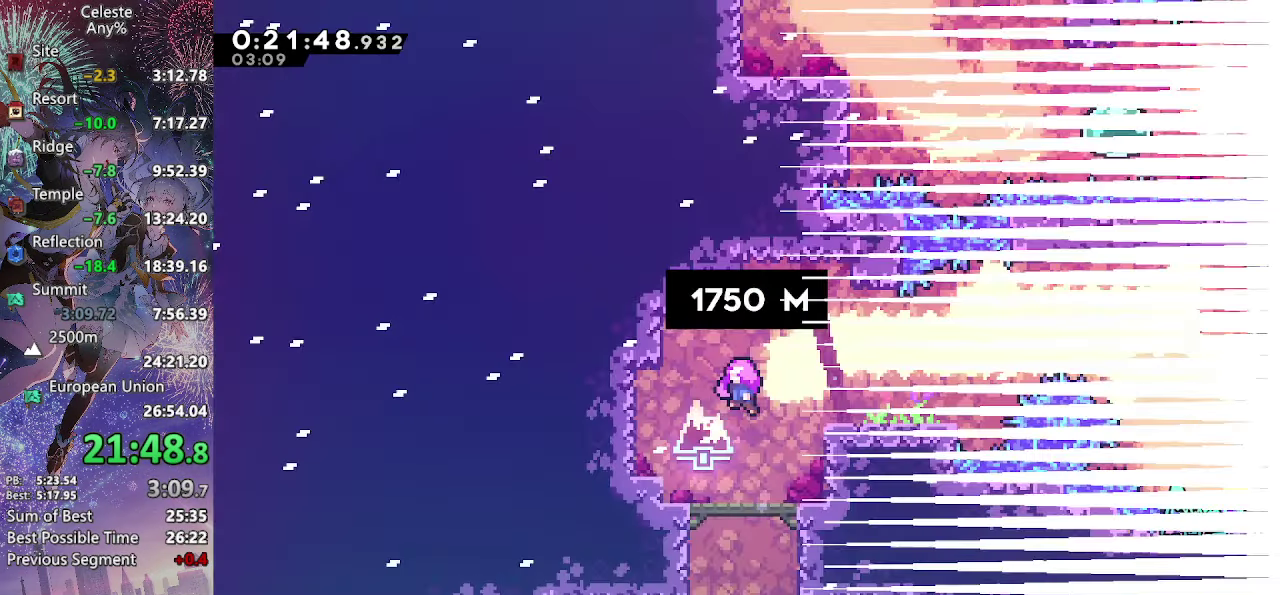
{"buttons": ["DPAD_RIGHT"], "left_stick": "center", "events": []}
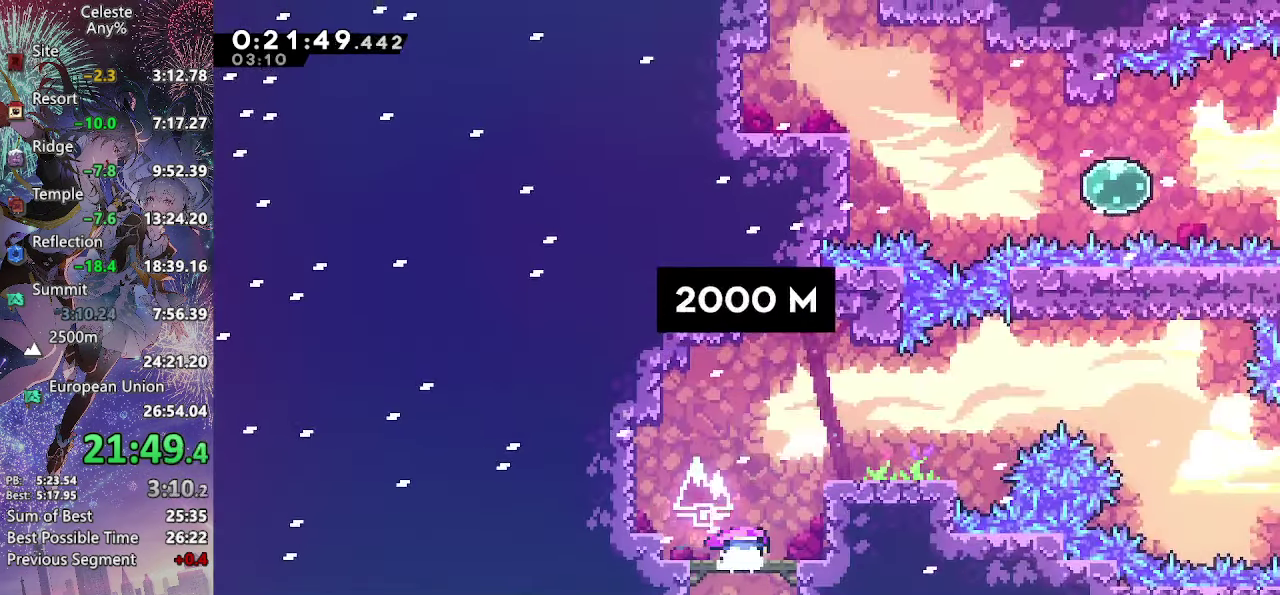
{"buttons": ["CROSS", "DPAD_RIGHT"], "left_stick": "center", "events": [[333, "CROSS", "down"]]}
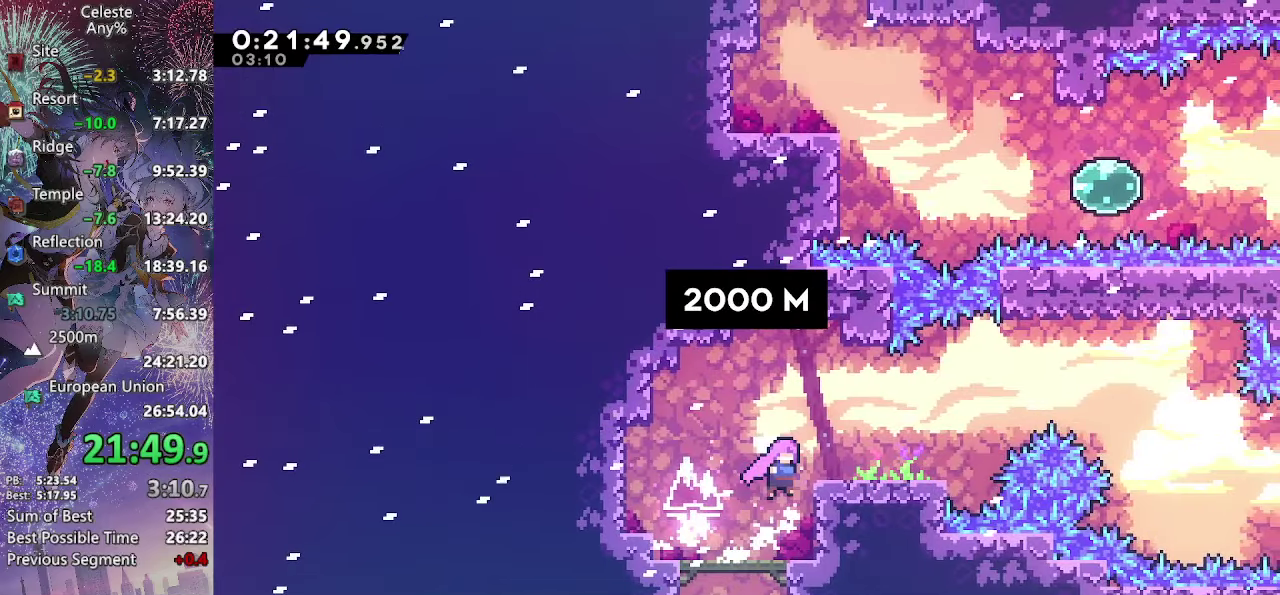
{"buttons": ["CROSS", "DPAD_DOWN", "DPAD_RIGHT"], "left_stick": "center", "events": [[83, "SQUARE", "down"], [216, "SQUARE", "up"], [450, "DPAD_DOWN", "down"]]}
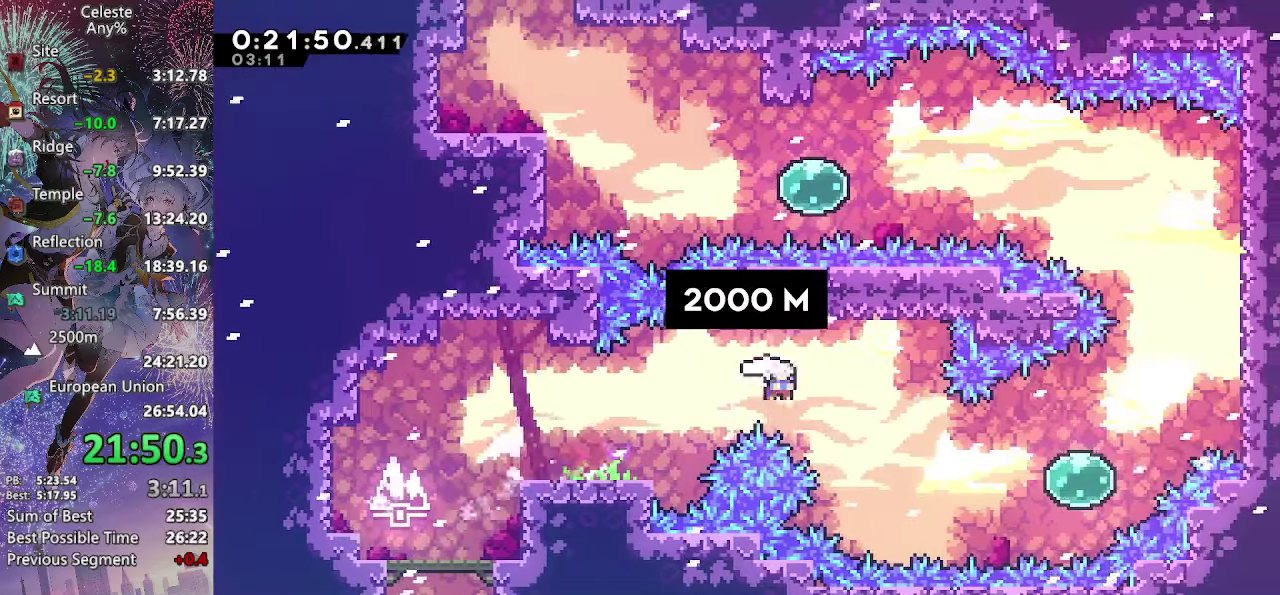
{"buttons": ["CROSS", "SQUARE", "DPAD_UP", "DPAD_RIGHT"], "left_stick": "center", "events": [[16, "SQUARE", "down"], [150, "SQUARE", "up"], [200, "DPAD_DOWN", "up"], [250, "SQUARE", "down"], [400, "SQUARE", "up"], [450, "DPAD_UP", "down"], [500, "SQUARE", "down"]]}
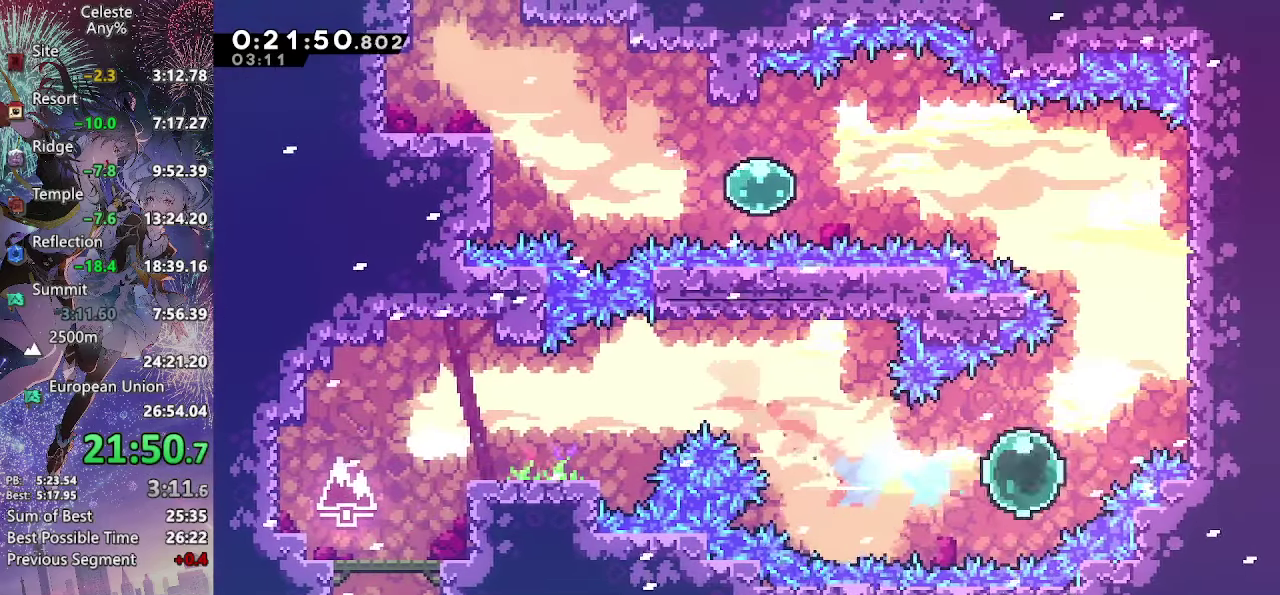
{"buttons": ["CROSS", "DPAD_UP", "DPAD_LEFT"], "left_stick": "center", "events": [[183, "SQUARE", "up"], [216, "CROSS", "up"], [366, "CROSS", "down"], [416, "DPAD_RIGHT", "up"], [433, "DPAD_LEFT", "down"]]}
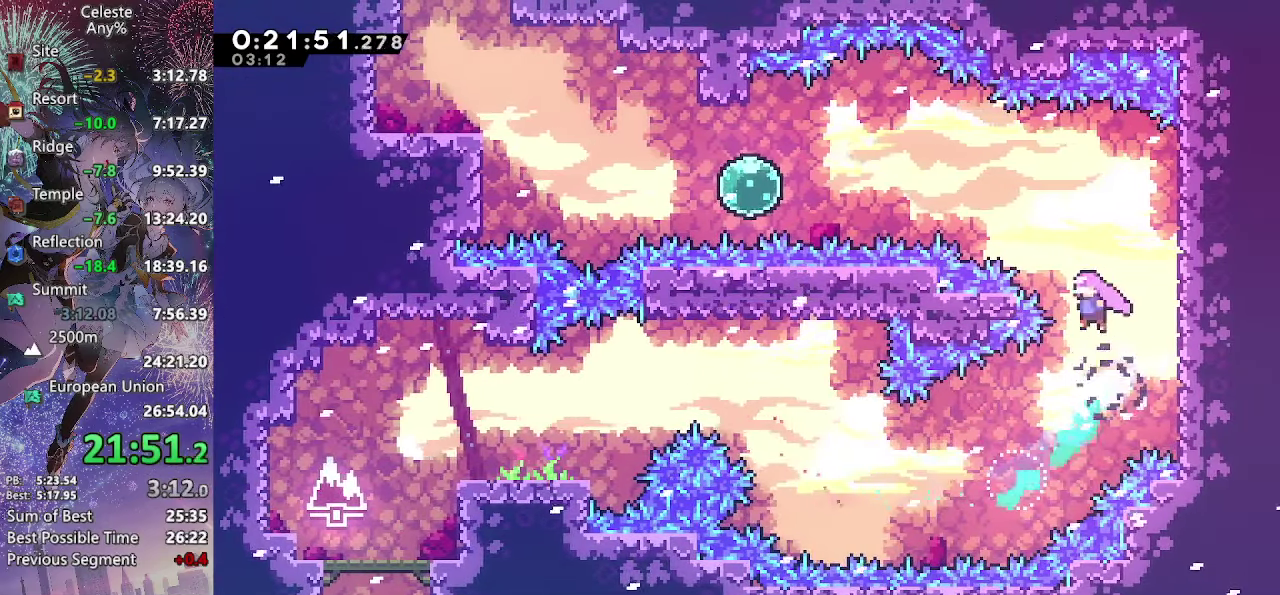
{"buttons": ["CROSS", "SQUARE", "DPAD_LEFT"], "left_stick": "center", "events": [[100, "SQUARE", "down"], [250, "SQUARE", "up"], [283, "DPAD_UP", "up"], [383, "SQUARE", "down"]]}
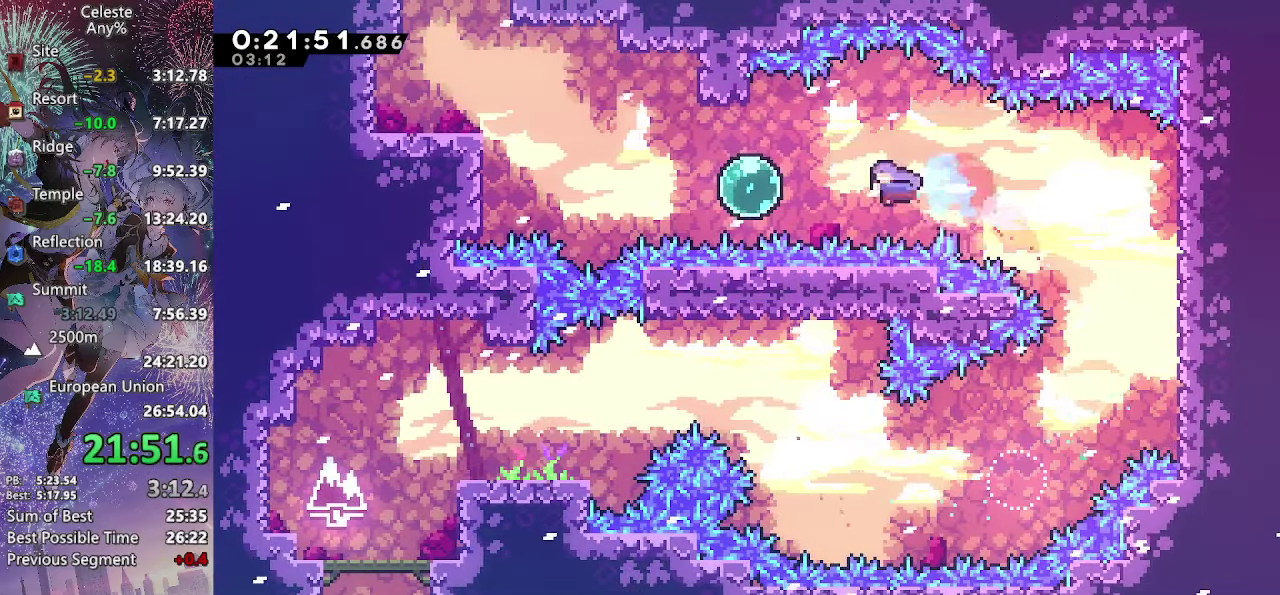
{"buttons": ["CROSS", "SQUARE", "DPAD_UP", "DPAD_LEFT"], "left_stick": "center", "events": [[33, "SQUARE", "up"], [166, "SQUARE", "down"], [316, "SQUARE", "up"], [366, "DPAD_UP", "down"], [433, "SQUARE", "down"]]}
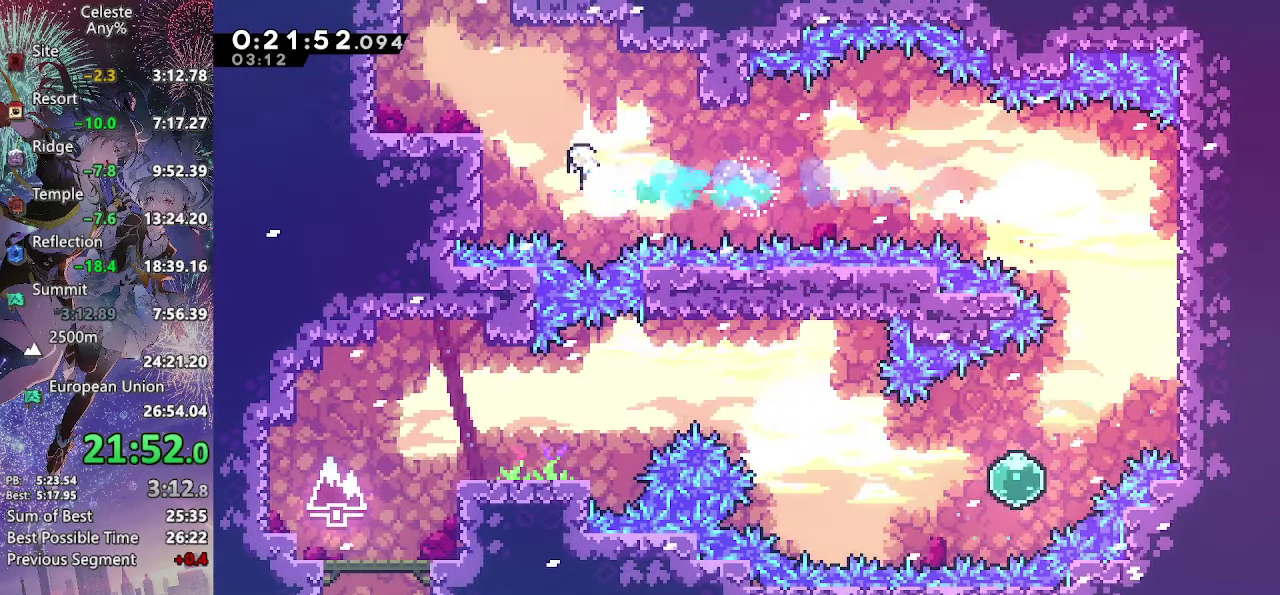
{"buttons": [], "left_stick": "center", "events": [[83, "SQUARE", "up"], [183, "DPAD_LEFT", "up"], [200, "SQUARE", "down"], [400, "CROSS", "up"], [400, "SQUARE", "up"], [433, "DPAD_UP", "up"]]}
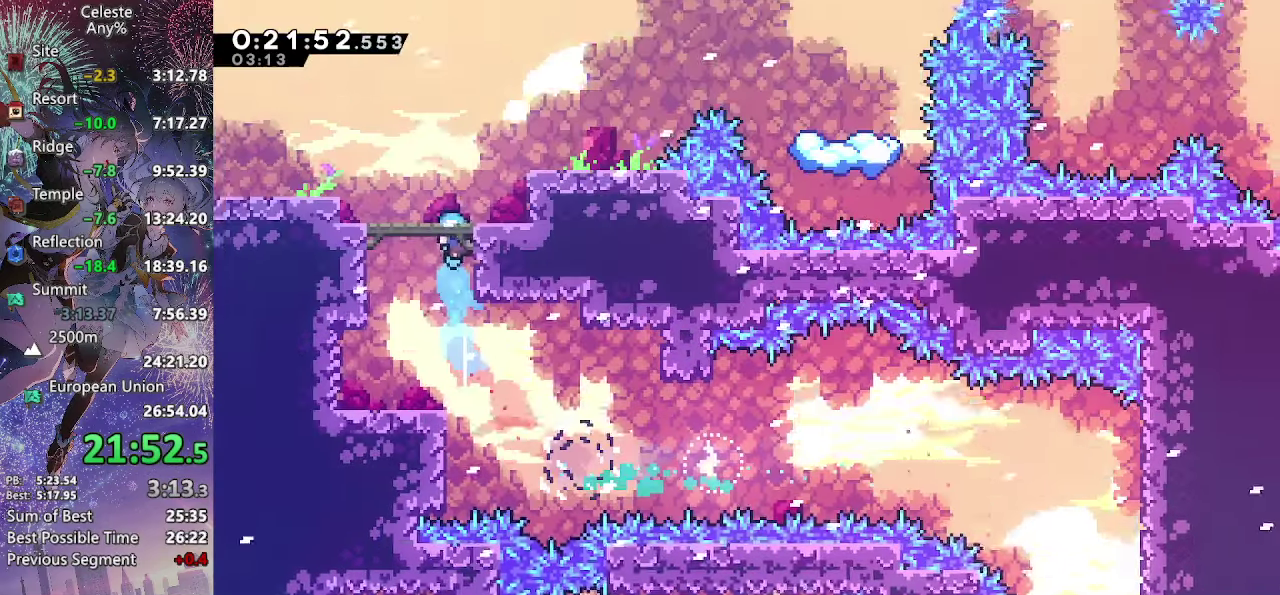
{"buttons": ["DPAD_LEFT"], "left_stick": "center", "events": [[450, "DPAD_LEFT", "down"]]}
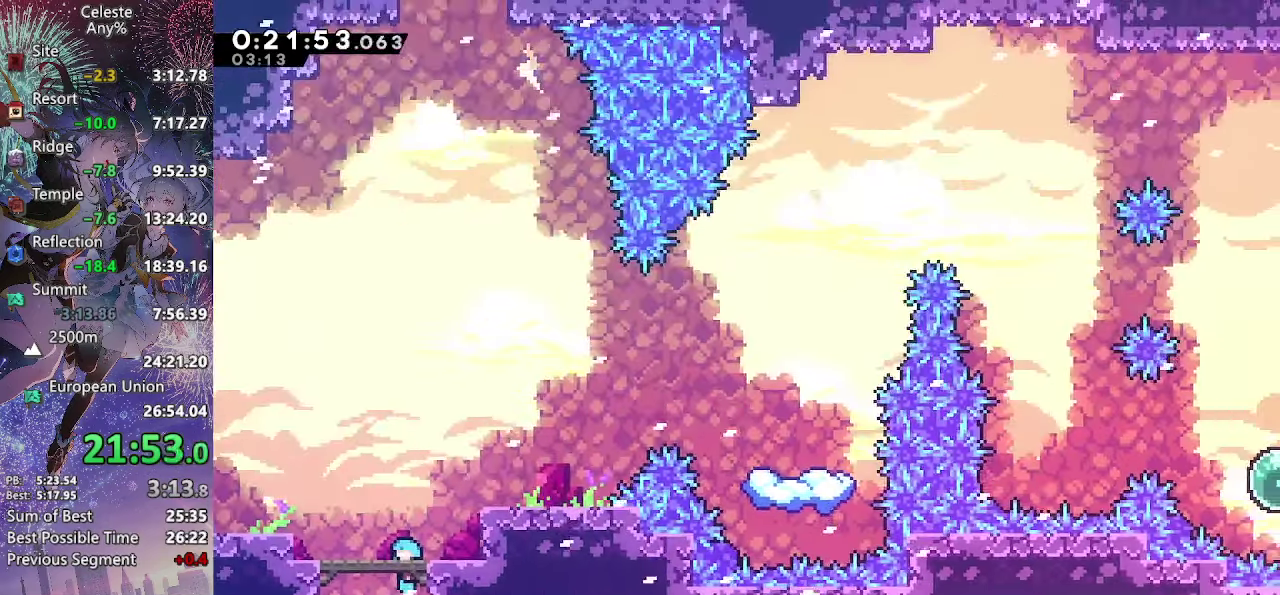
{"buttons": ["CROSS", "DPAD_UP"], "left_stick": "center", "events": [[33, "CROSS", "down"], [216, "DPAD_UP", "down"], [250, "DPAD_LEFT", "up"], [300, "SQUARE", "down"], [450, "SQUARE", "up"]]}
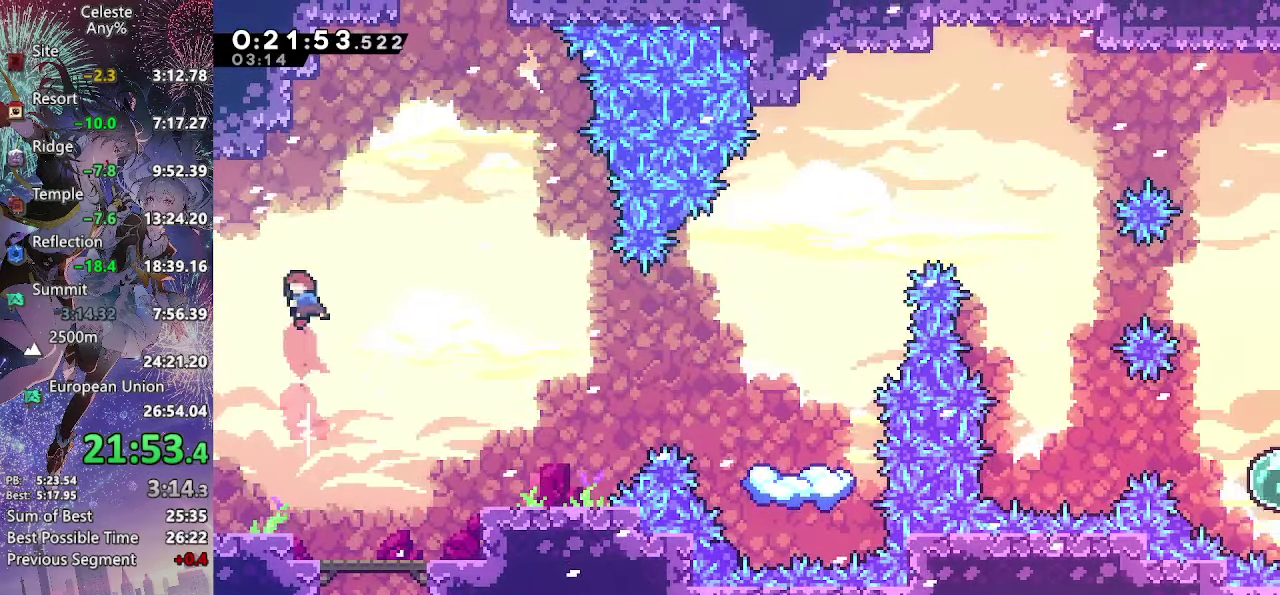
{"buttons": ["CROSS", "DPAD_RIGHT"], "left_stick": "center", "events": [[50, "SQUARE", "down"], [216, "SQUARE", "up"], [233, "CROSS", "up"], [266, "DPAD_RIGHT", "down"], [283, "CROSS", "down"], [283, "DPAD_UP", "up"]]}
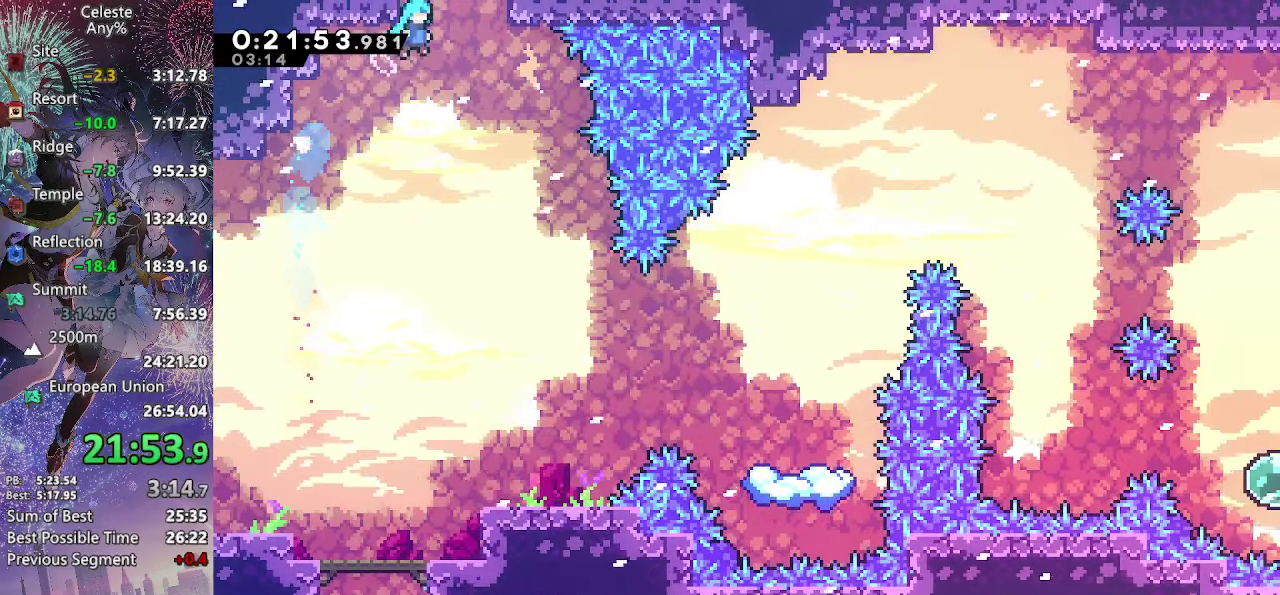
{"buttons": ["DPAD_RIGHT"], "left_stick": "center", "events": [[383, "CROSS", "up"]]}
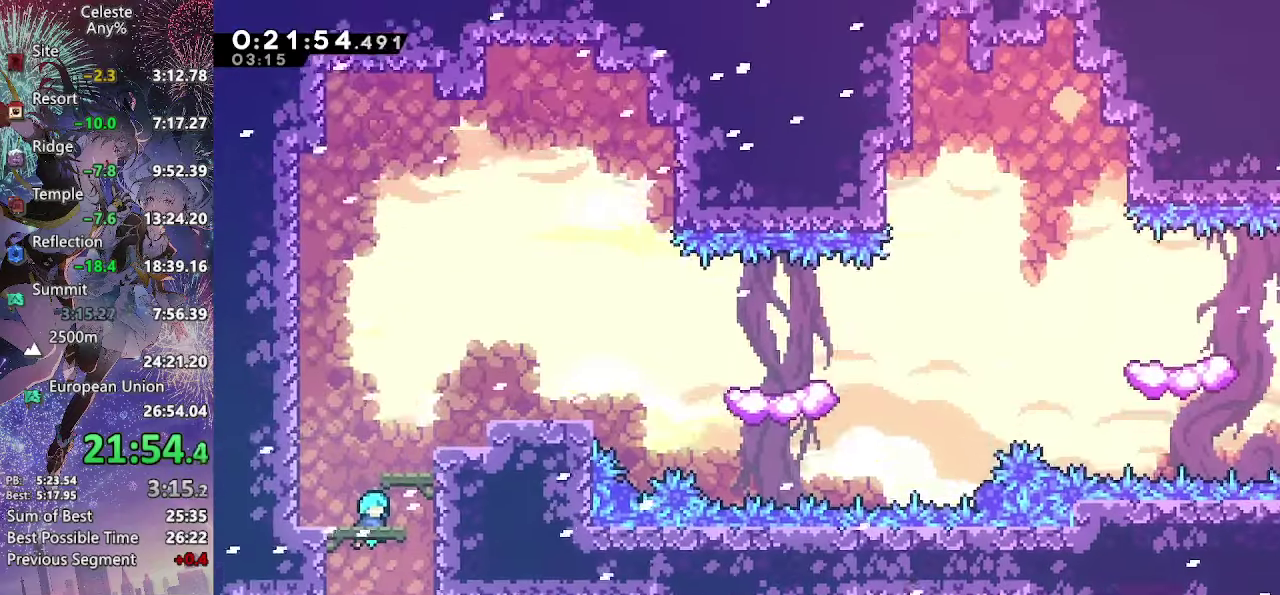
{"buttons": ["CROSS", "L2", "DPAD_RIGHT"], "left_stick": "center", "events": [[267, "L2", "down"], [450, "CROSS", "down"]]}
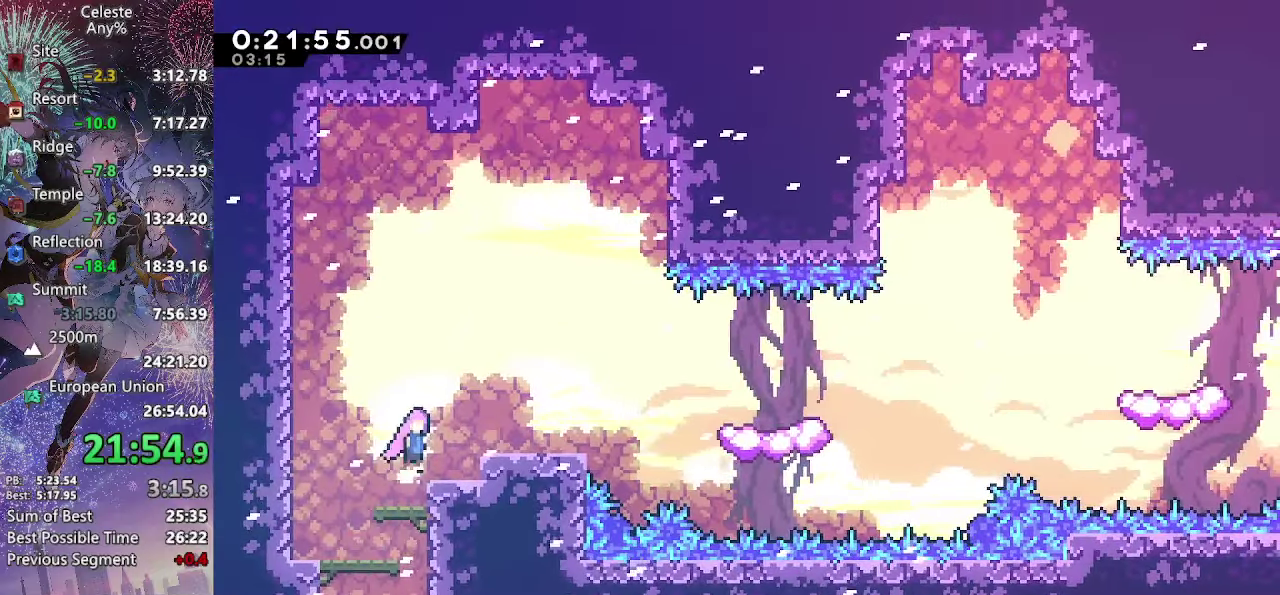
{"buttons": ["R2", "DPAD_RIGHT"], "left_stick": "center", "events": [[67, "CROSS", "up"], [100, "R2", "down"], [150, "L2", "up"], [250, "R2", "up"], [283, "CROSS", "down"], [400, "R2", "down"], [433, "CROSS", "up"]]}
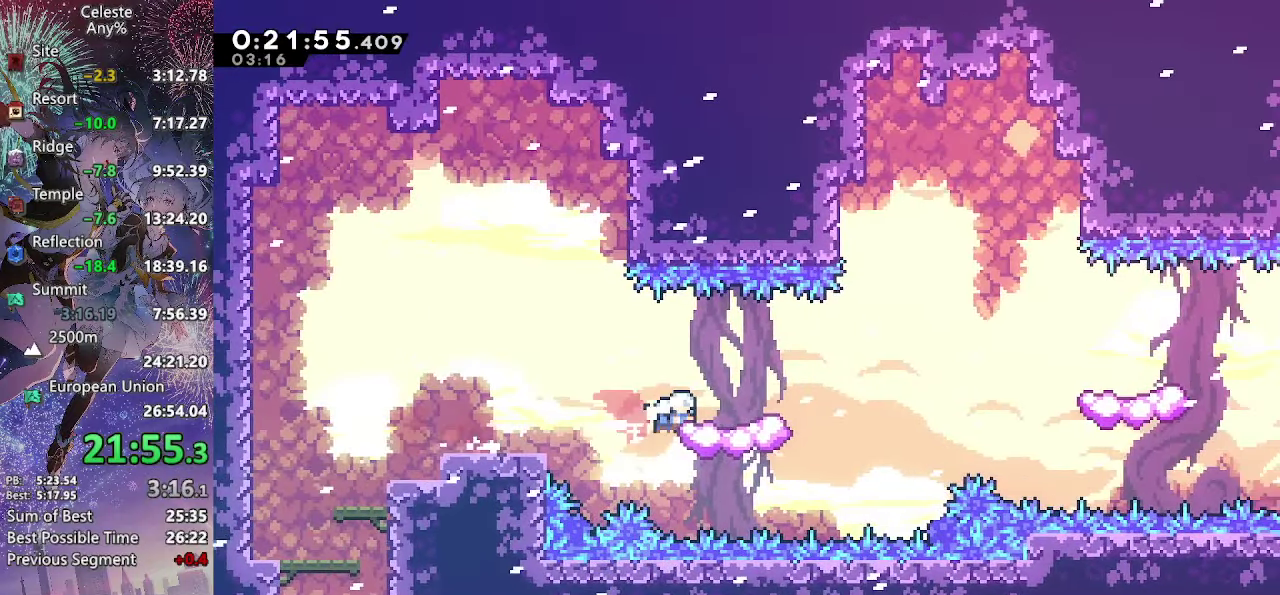
{"buttons": ["DPAD_RIGHT"], "left_stick": "center", "events": [[50, "R2", "up"], [67, "CROSS", "down"], [350, "CROSS", "up"], [350, "R2", "down"], [483, "R2", "up"]]}
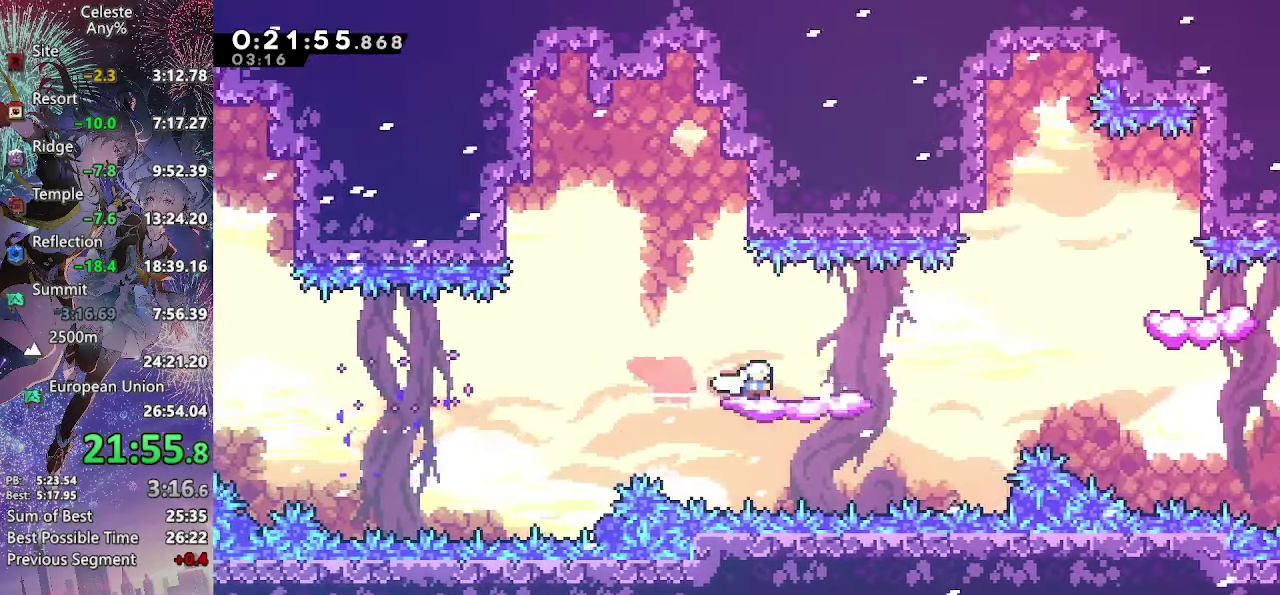
{"buttons": ["CROSS", "SQUARE", "DPAD_DOWN", "DPAD_RIGHT"], "left_stick": "center", "events": [[33, "CROSS", "down"], [67, "DPAD_UP", "down"], [250, "SQUARE", "down"], [383, "SQUARE", "up"], [417, "DPAD_DOWN", "down"], [417, "DPAD_UP", "up"], [467, "SQUARE", "down"]]}
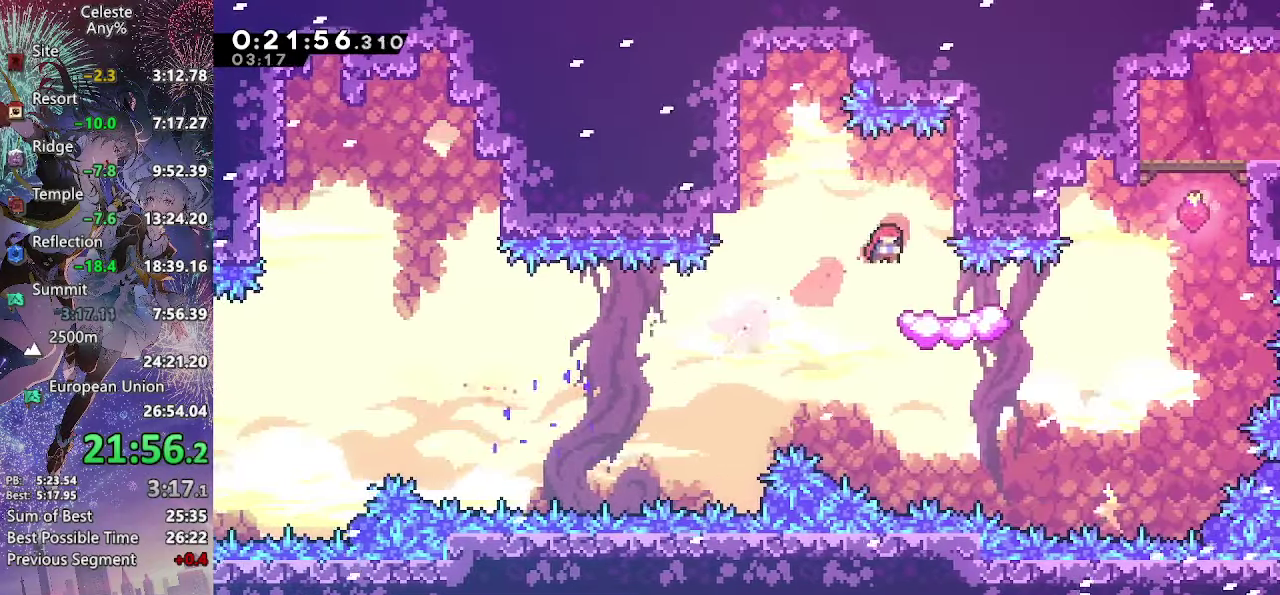
{"buttons": ["CROSS", "SQUARE", "DPAD_UP", "DPAD_RIGHT"], "left_stick": "center", "events": [[133, "SQUARE", "up"], [183, "DPAD_DOWN", "up"], [183, "DPAD_UP", "down"], [350, "SQUARE", "down"]]}
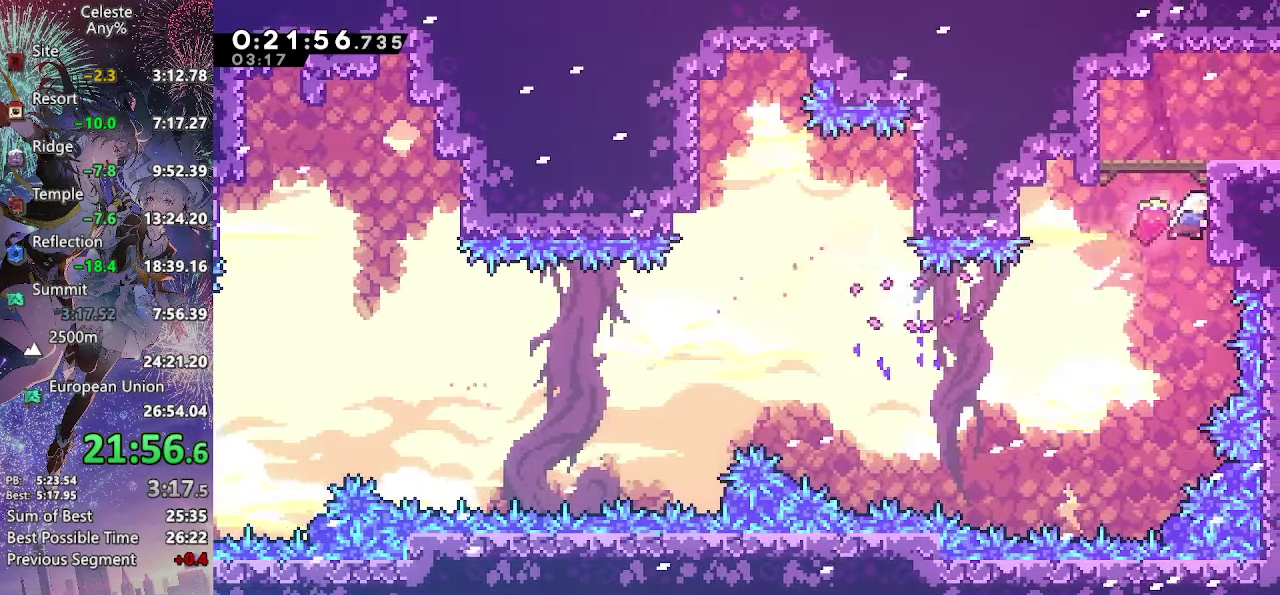
{"buttons": ["DPAD_RIGHT"], "left_stick": "center", "events": [[67, "SQUARE", "up"], [83, "CROSS", "up"], [100, "DPAD_UP", "up"], [183, "R2", "down"], [333, "R2", "up"]]}
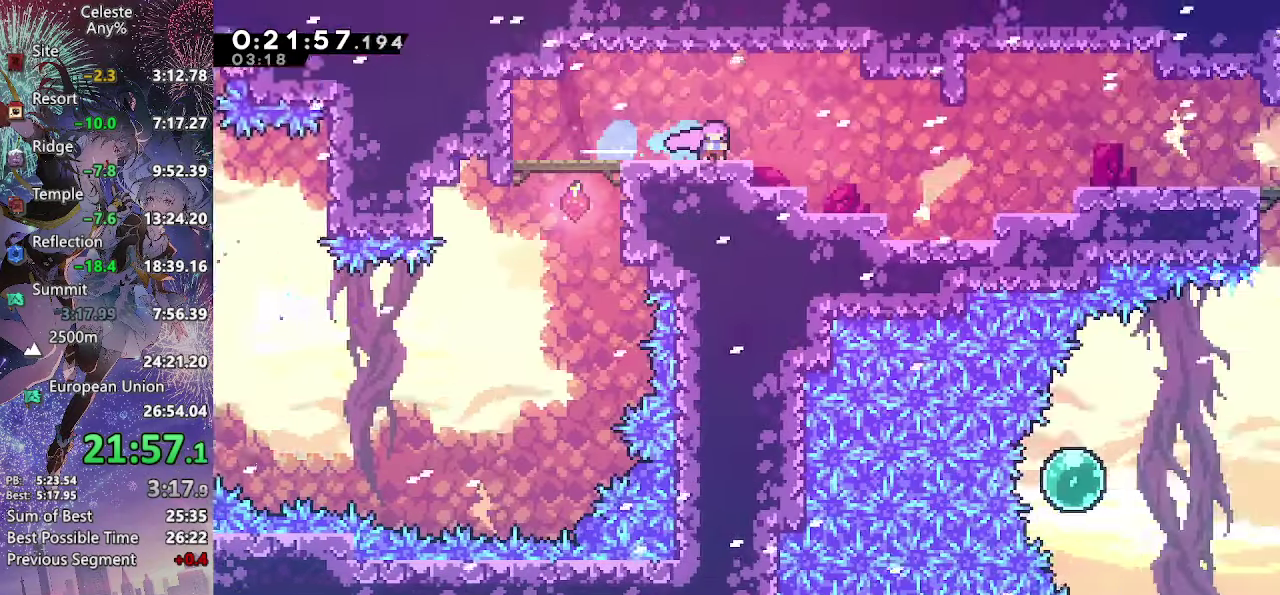
{"buttons": ["DPAD_RIGHT"], "left_stick": "center", "events": []}
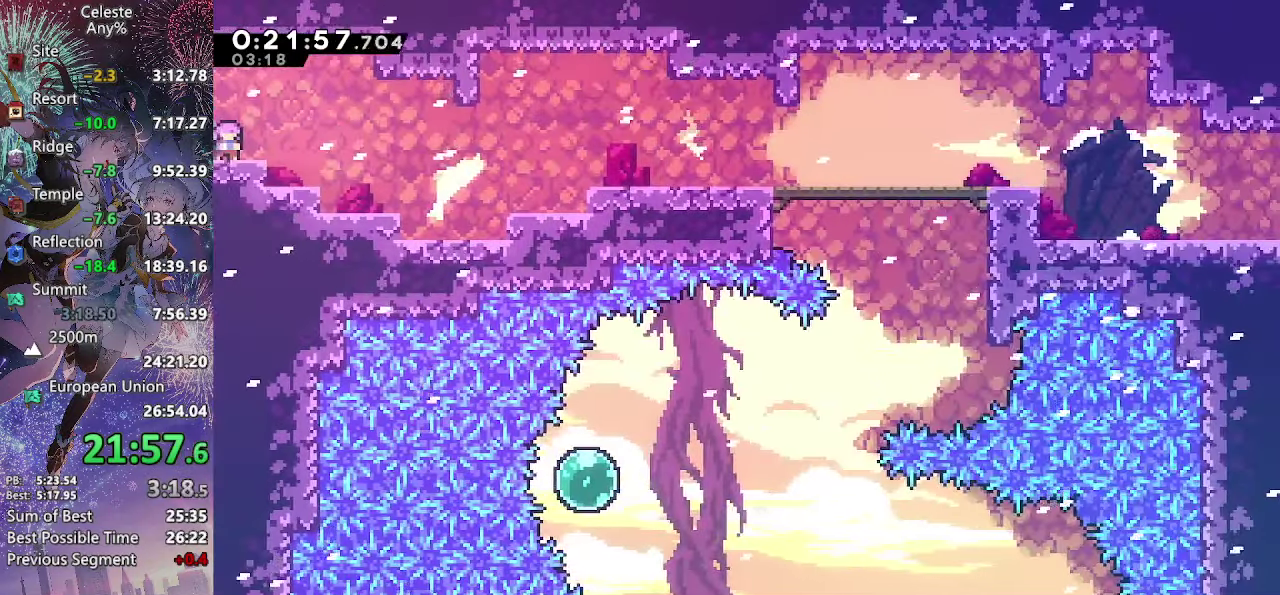
{"buttons": ["DPAD_DOWN", "DPAD_RIGHT"], "left_stick": "center", "events": [[17, "CROSS", "down"], [67, "CROSS", "up"], [283, "R2", "down"], [417, "R2", "up"], [483, "DPAD_DOWN", "down"]]}
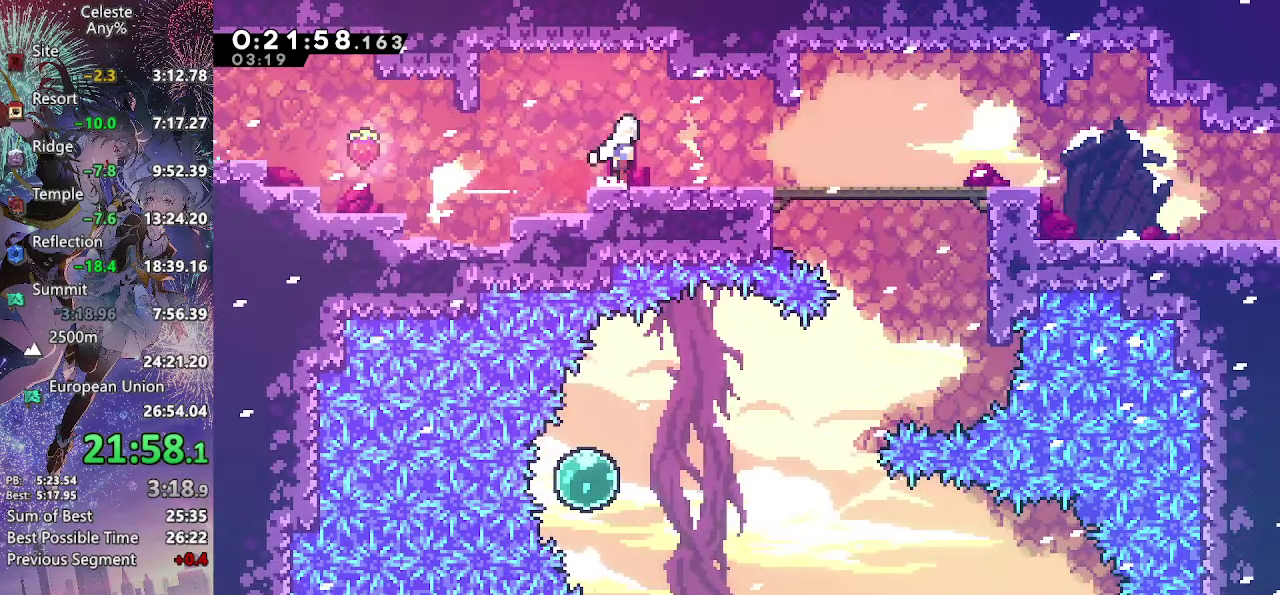
{"buttons": ["DPAD_DOWN", "DPAD_RIGHT"], "left_stick": "center", "events": [[17, "CROSS", "down"], [67, "SQUARE", "down"], [200, "SQUARE", "up"], [217, "CROSS", "up"], [267, "CROSS", "down"], [300, "SQUARE", "down"], [450, "SQUARE", "up"], [467, "CROSS", "up"]]}
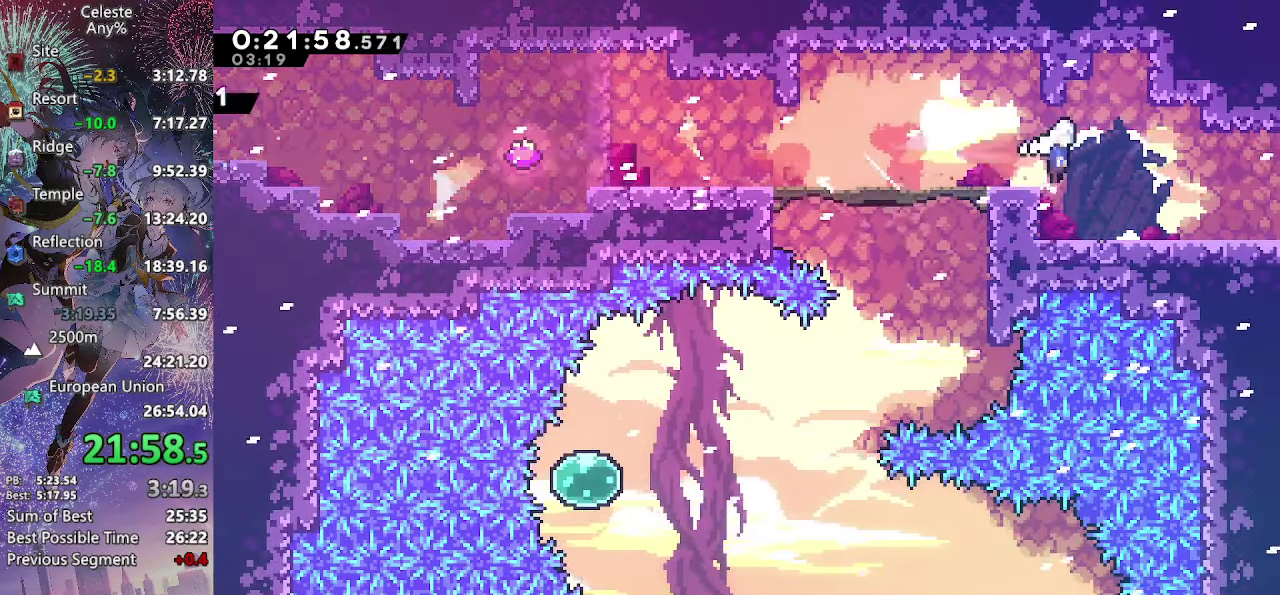
{"buttons": ["CROSS", "DPAD_RIGHT"], "left_stick": "center", "events": [[17, "CROSS", "down"], [50, "SQUARE", "down"], [200, "SQUARE", "up"], [250, "DPAD_DOWN", "up"]]}
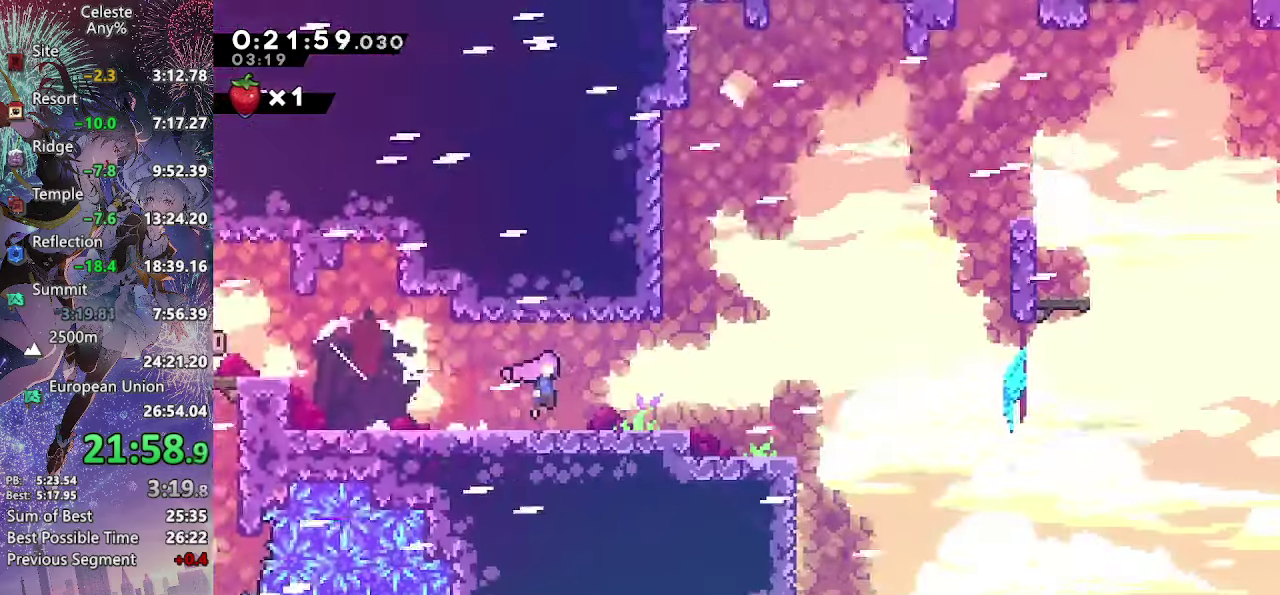
{"buttons": ["CROSS", "DPAD_RIGHT"], "left_stick": "center", "events": []}
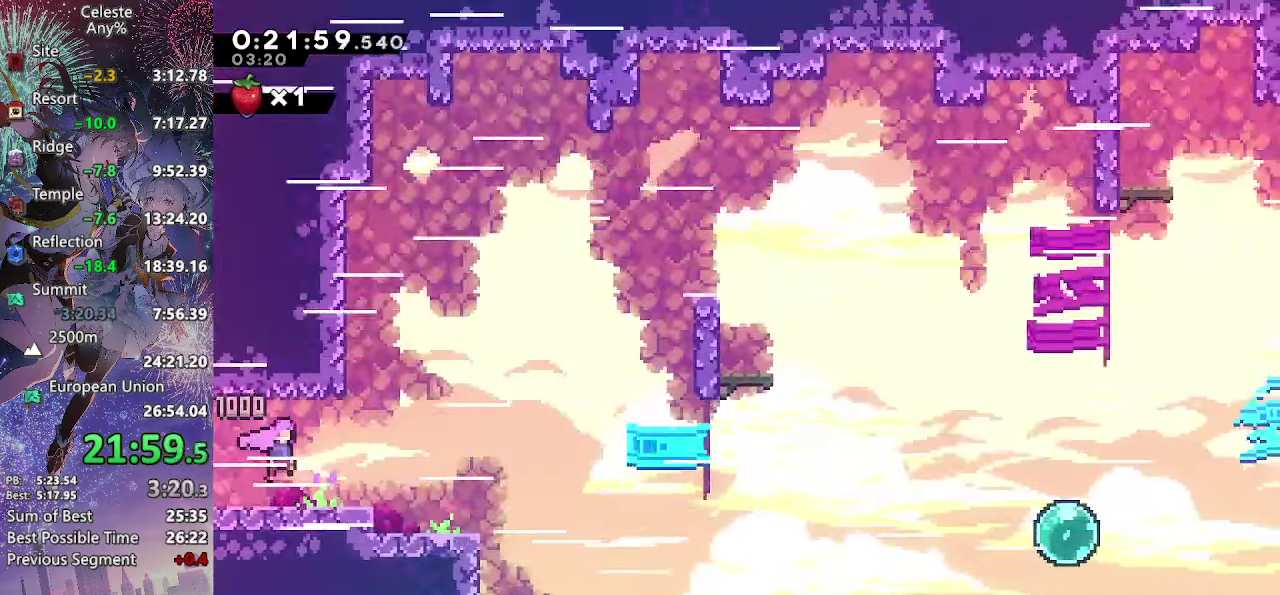
{"buttons": ["CROSS", "DPAD_RIGHT"], "left_stick": "center", "events": [[17, "DPAD_DOWN", "down"], [117, "SQUARE", "down"], [250, "SQUARE", "up"], [267, "CROSS", "up"], [267, "DPAD_DOWN", "up"], [317, "CROSS", "down"]]}
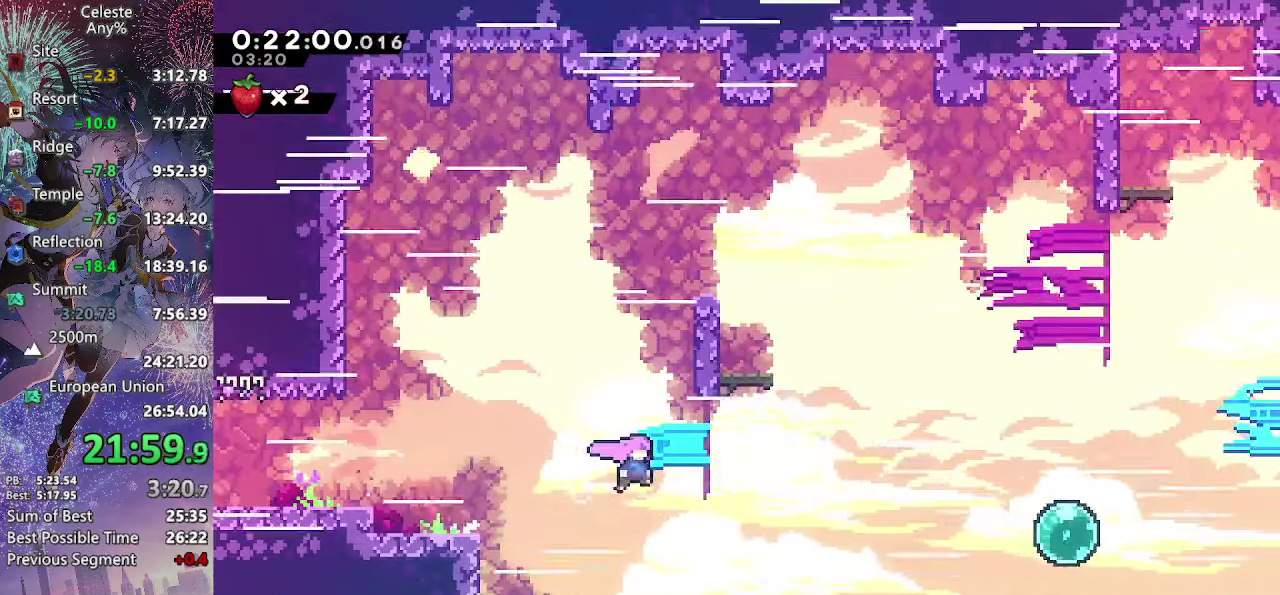
{"buttons": ["DPAD_RIGHT"], "left_stick": "center", "events": [[34, "CROSS", "up"], [250, "SQUARE", "down"], [434, "SQUARE", "up"]]}
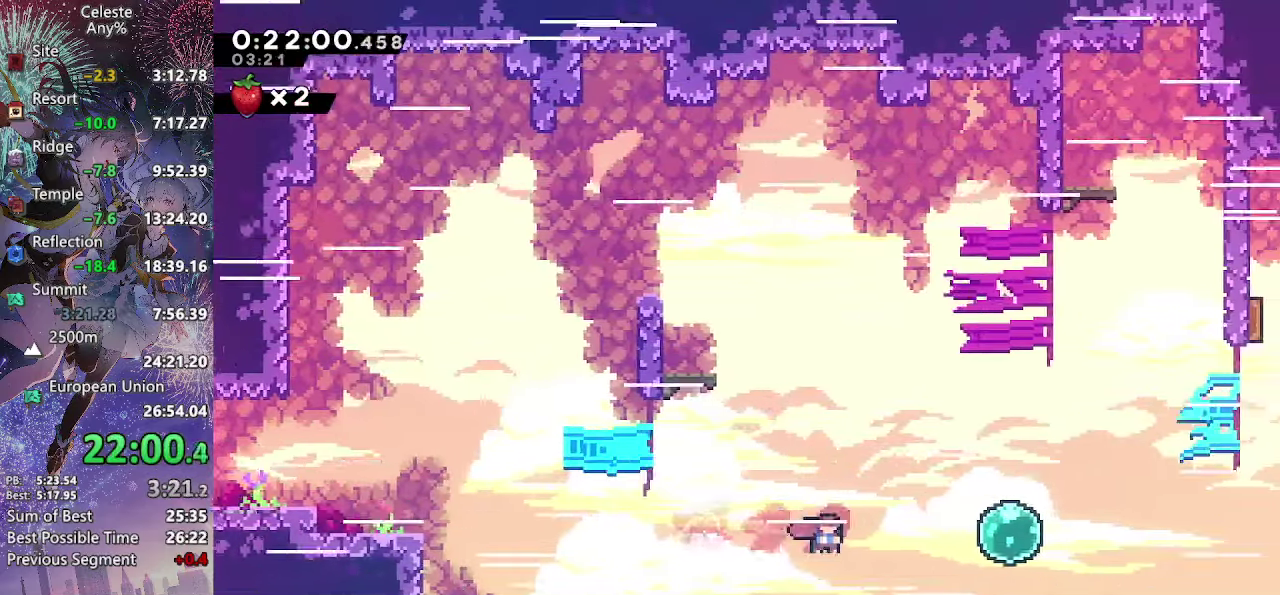
{"buttons": ["DPAD_UP", "DPAD_RIGHT"], "left_stick": "center", "events": [[17, "R2", "down"], [184, "R2", "up"], [234, "SQUARE", "down"], [434, "SQUARE", "up"], [484, "DPAD_UP", "down"]]}
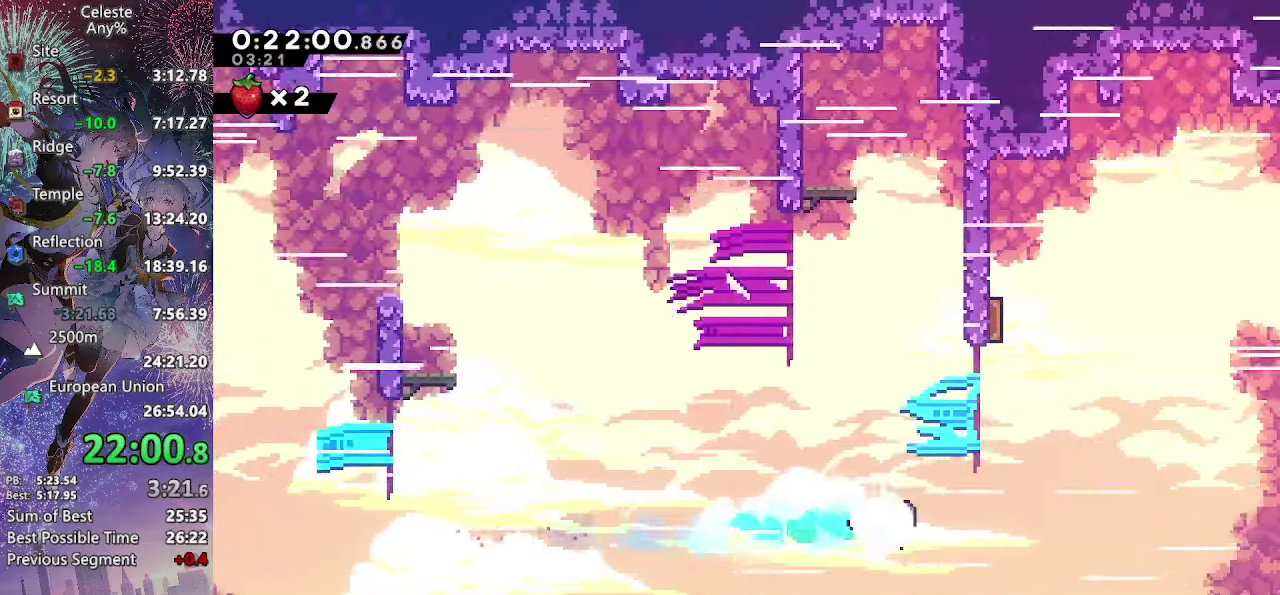
{"buttons": ["SQUARE", "DPAD_RIGHT"], "left_stick": "center", "events": [[34, "SQUARE", "down"], [234, "SQUARE", "up"], [300, "DPAD_RIGHT", "up"], [334, "SQUARE", "down"], [467, "DPAD_RIGHT", "down"], [500, "DPAD_UP", "up"]]}